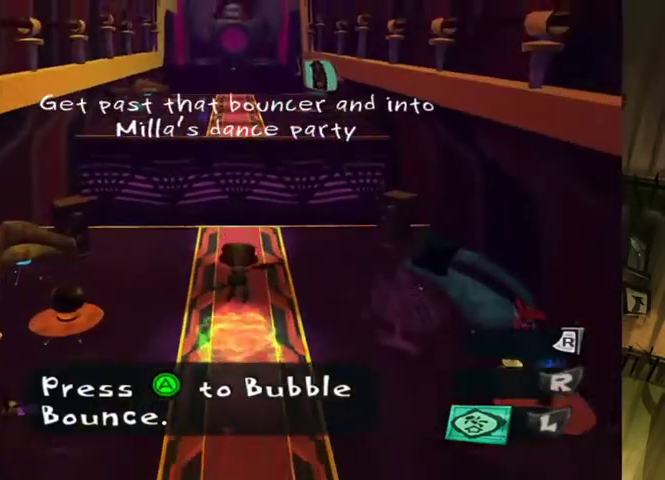
Gameplay with a controller (Xbox layout); each line is a JSON object with the inputs held at the frame after it. "events" lists button and stick changes between this image and that frame as [ms after this image, input, new state], when the widget could be followed in between. This overlay highlights the sticks when they move; stick clicks (L3 R3) are not distinguishable. Not read: L1 L3 R1 R2 R3.
{"buttons": ["B"], "left_stick": "up", "right_stick": "center", "events": [[467, "B", "down"]]}
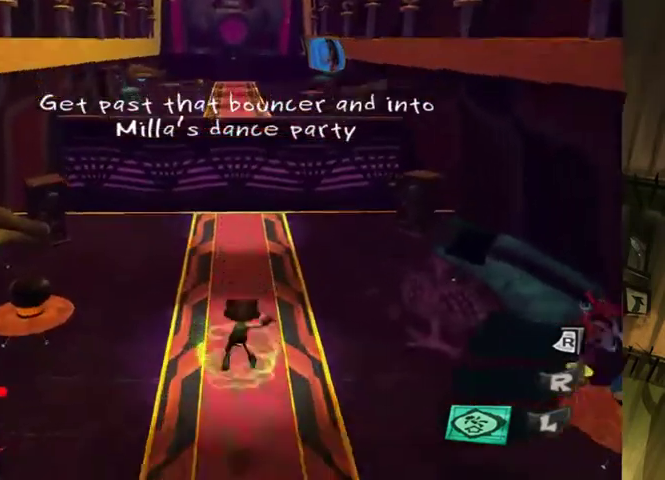
{"buttons": [], "left_stick": "up", "right_stick": "center", "events": [[100, "B", "up"], [167, "B", "down"], [267, "B", "up"], [333, "B", "down"], [400, "B", "up"]]}
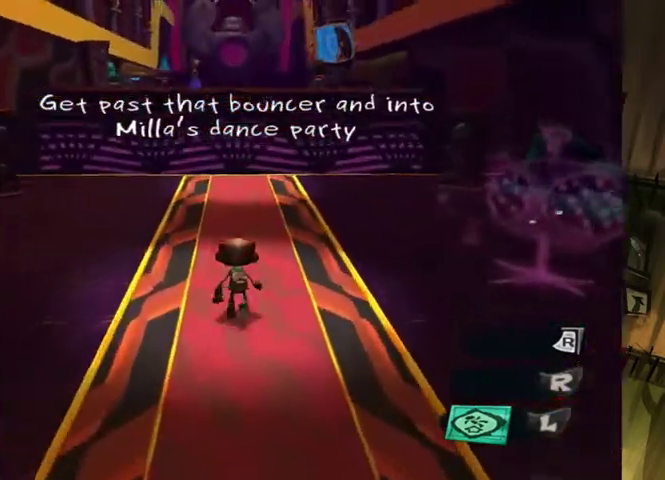
{"buttons": [], "left_stick": "up", "right_stick": "center", "events": [[200, "B", "down"], [333, "B", "up"], [400, "B", "down"], [500, "B", "up"]]}
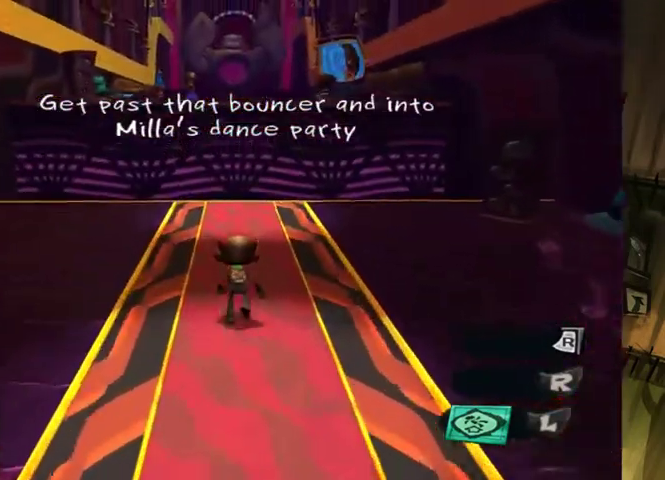
{"buttons": [], "left_stick": "up", "right_stick": "center", "events": [[33, "B", "down"], [100, "B", "up"]]}
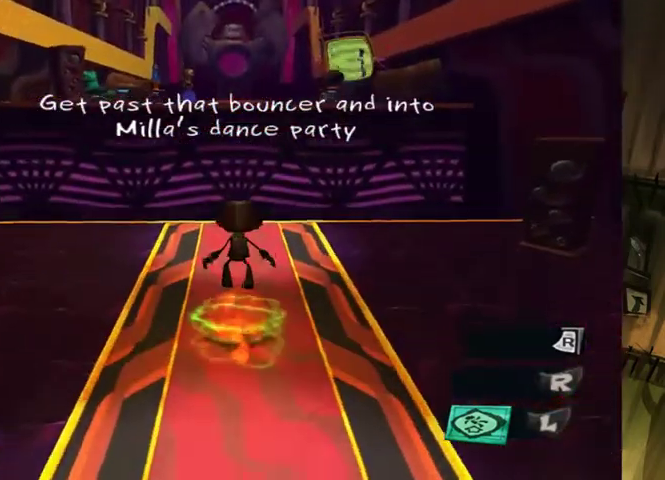
{"buttons": [], "left_stick": "up", "right_stick": "center", "events": []}
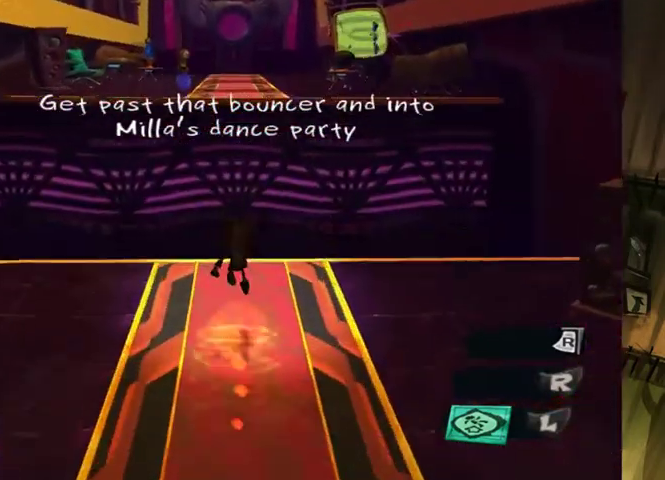
{"buttons": [], "left_stick": "up", "right_stick": "center", "events": [[300, "A", "down"], [500, "A", "up"]]}
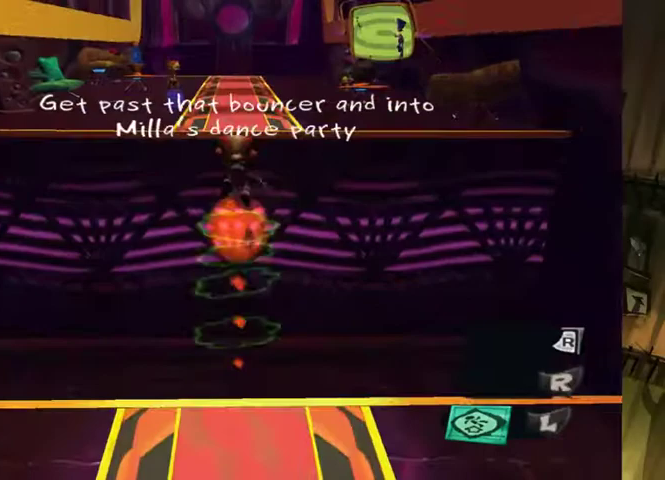
{"buttons": [], "left_stick": "up", "right_stick": "center", "events": []}
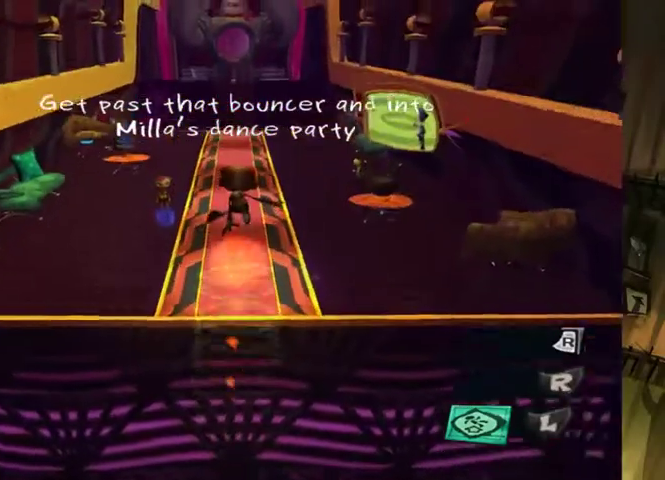
{"buttons": [], "left_stick": "up", "right_stick": "center", "events": []}
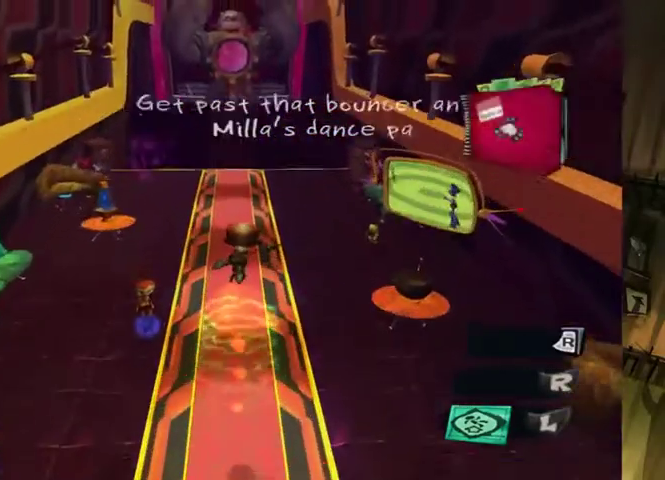
{"buttons": [], "left_stick": "up", "right_stick": "center", "events": []}
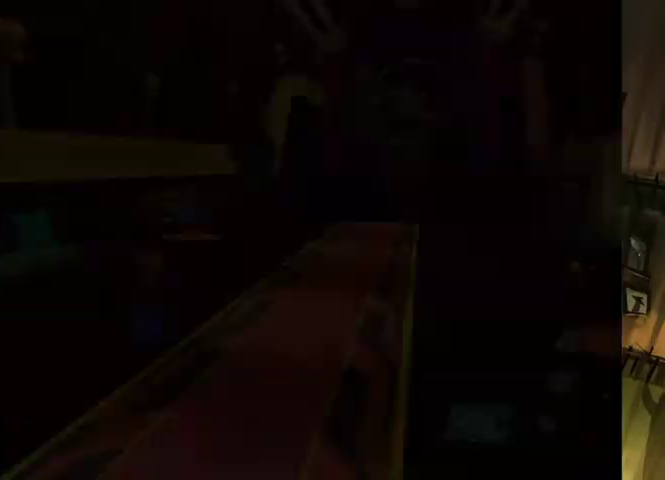
{"buttons": [], "left_stick": "up", "right_stick": "center", "events": [[133, "B", "down"], [233, "B", "up"], [300, "B", "down"], [367, "B", "up"], [433, "B", "down"], [500, "B", "up"]]}
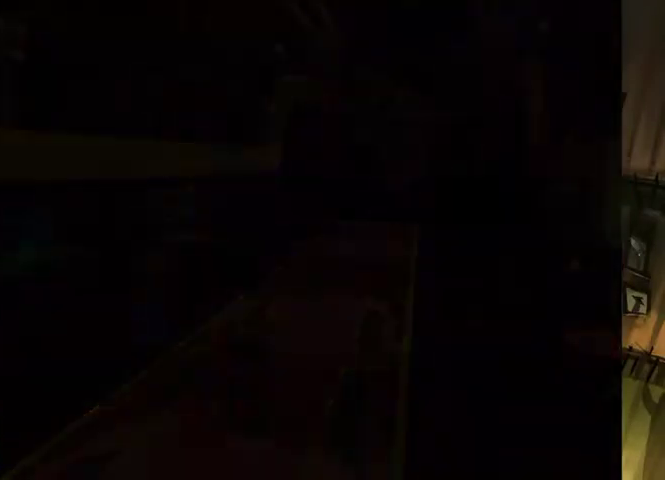
{"buttons": [], "left_stick": "up", "right_stick": "center", "events": [[67, "B", "down"], [167, "B", "up"], [233, "B", "down"], [300, "B", "up"]]}
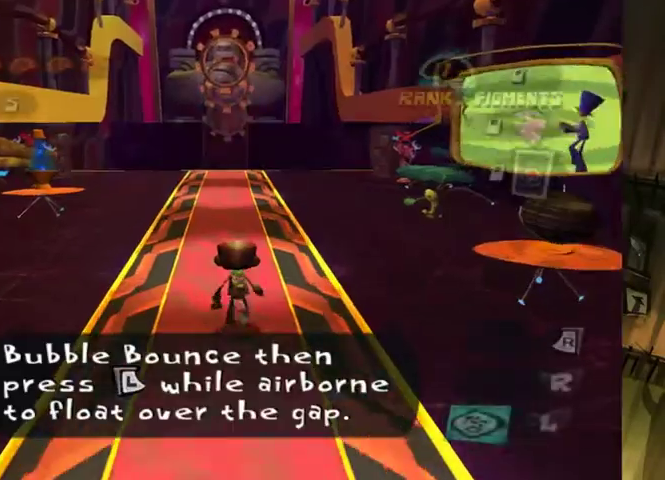
{"buttons": [], "left_stick": "up", "right_stick": "center", "events": []}
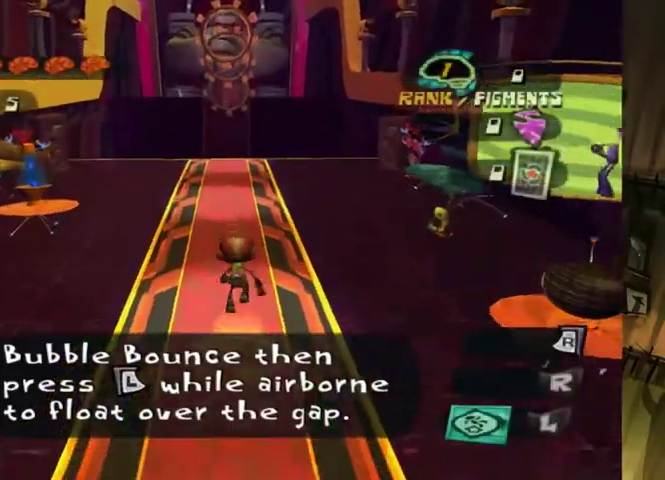
{"buttons": [], "left_stick": "up", "right_stick": "center", "events": []}
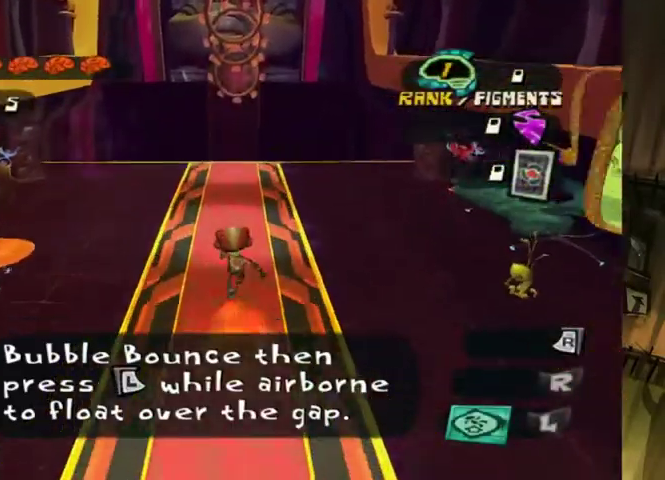
{"buttons": [], "left_stick": "up", "right_stick": "center", "events": []}
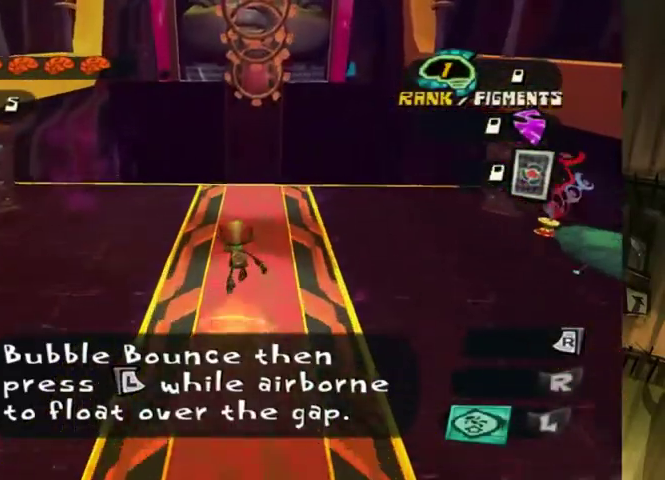
{"buttons": [], "left_stick": "up", "right_stick": "center", "events": []}
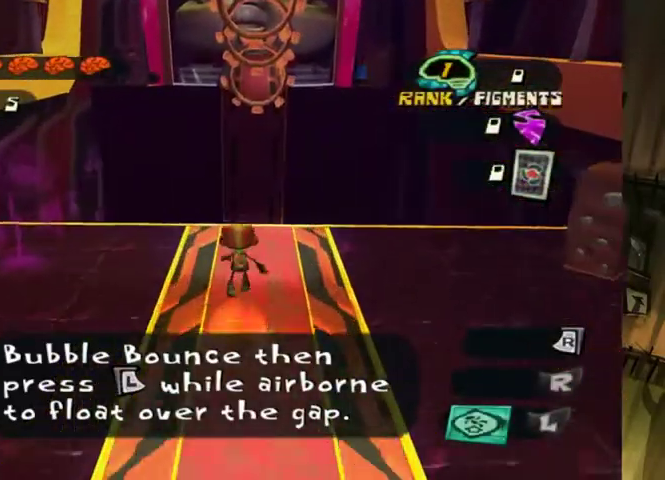
{"buttons": [], "left_stick": "up", "right_stick": "center", "events": []}
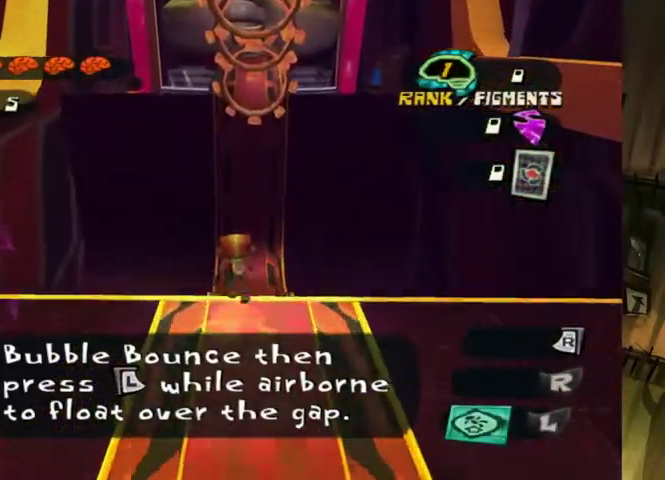
{"buttons": ["A"], "left_stick": "up", "right_stick": "center", "events": [[100, "A", "down"]]}
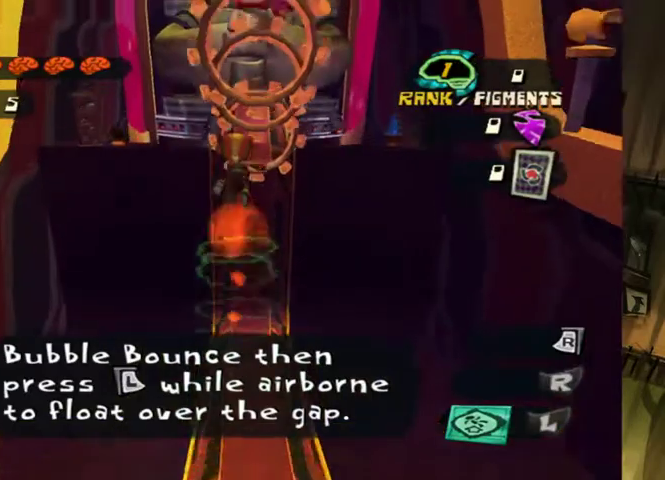
{"buttons": [], "left_stick": "up", "right_stick": "center", "events": [[433, "A", "up"]]}
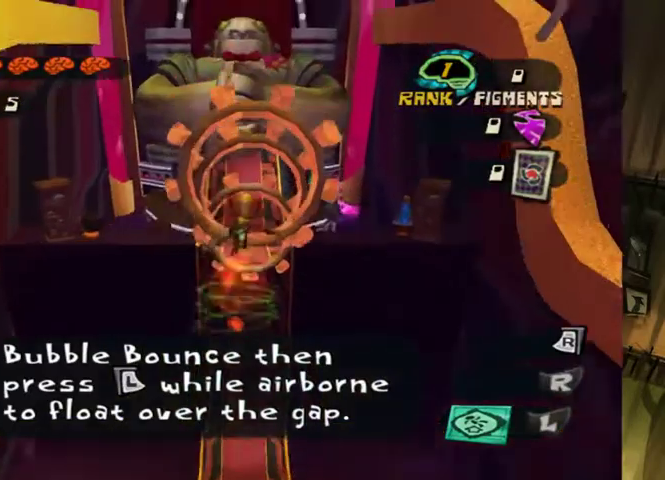
{"buttons": ["L2"], "left_stick": "up", "right_stick": "center", "events": [[300, "L2", "down"]]}
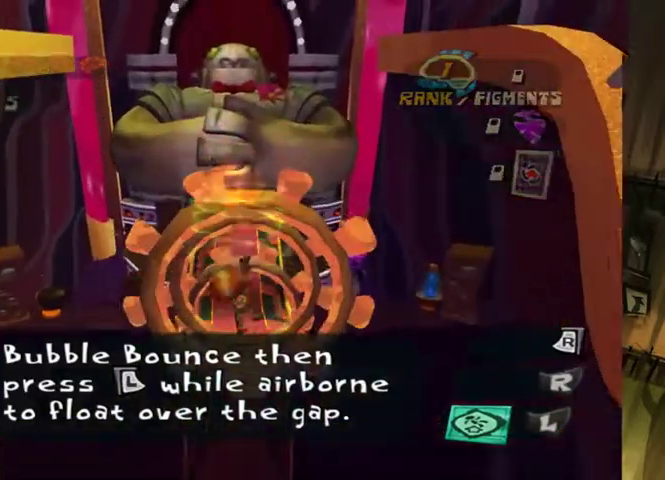
{"buttons": ["L2"], "left_stick": "up", "right_stick": "center", "events": []}
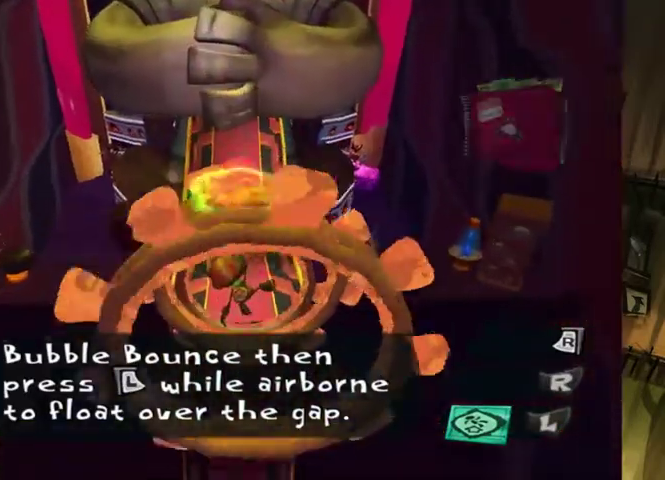
{"buttons": ["L2"], "left_stick": "up", "right_stick": "center", "events": []}
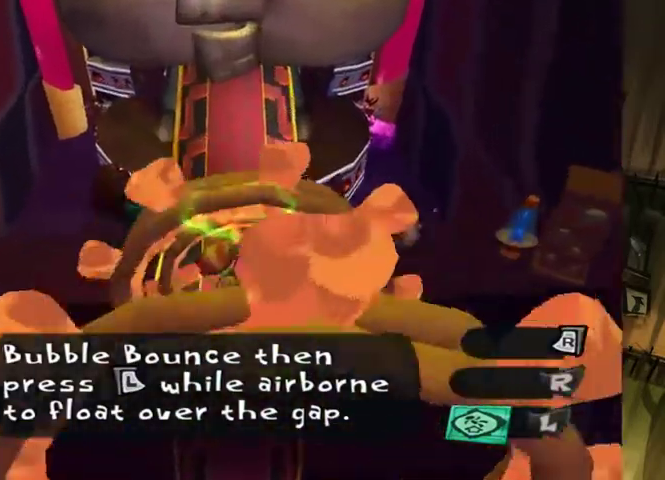
{"buttons": ["L2"], "left_stick": "up", "right_stick": "center", "events": []}
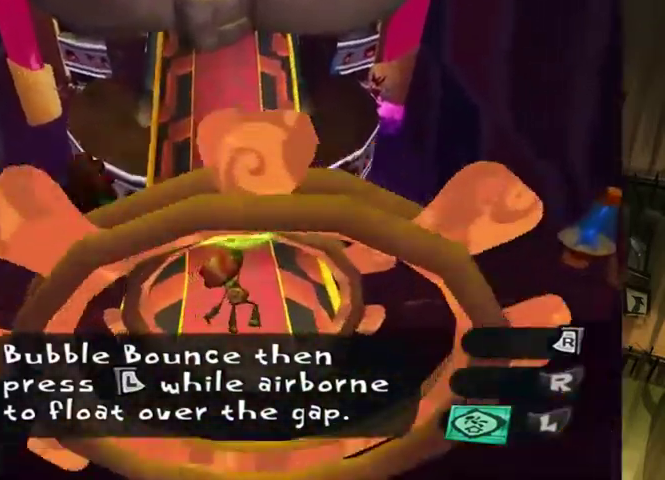
{"buttons": ["B"], "left_stick": "up", "right_stick": "center", "events": [[167, "B", "down"], [300, "L2", "up"], [400, "B", "up"], [467, "B", "down"]]}
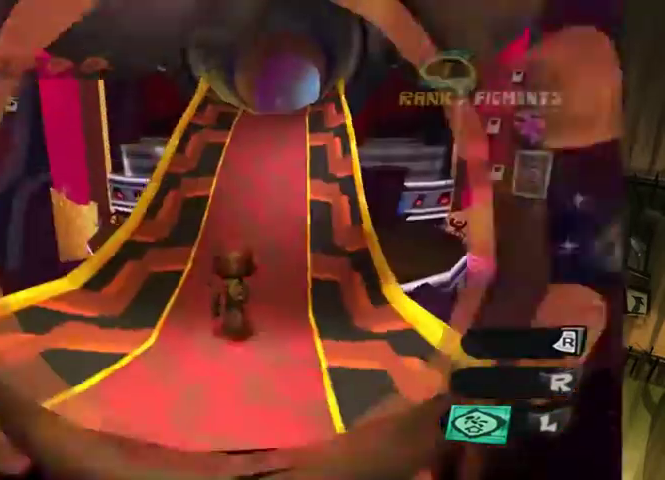
{"buttons": ["A", "L2"], "left_stick": "up", "right_stick": "center", "events": [[33, "B", "up"], [67, "L2", "down"], [167, "A", "down"]]}